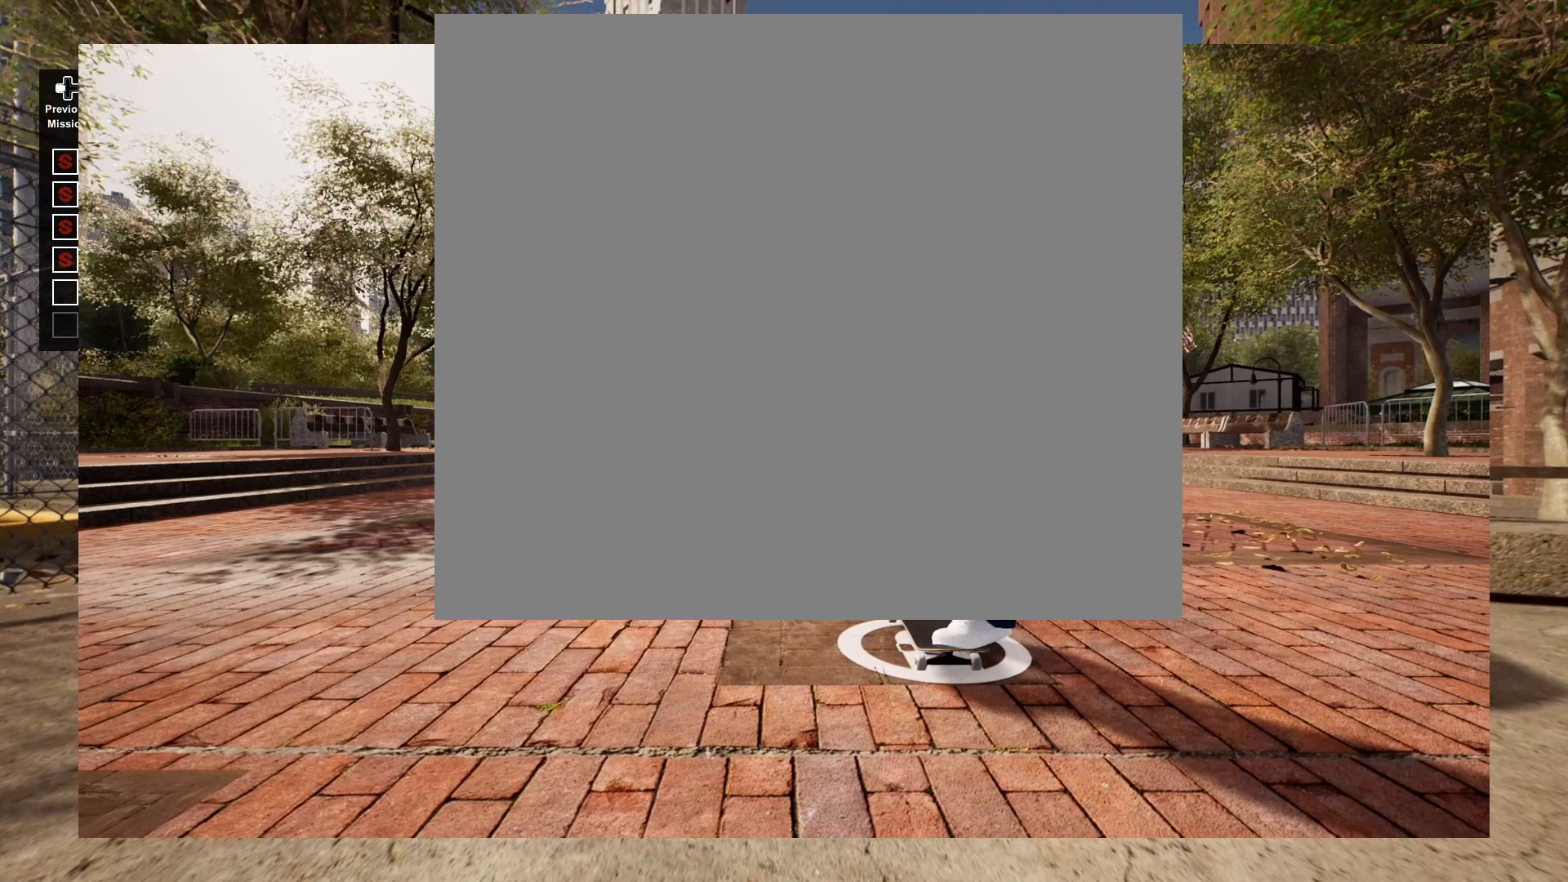
Gameplay with a controller (Xbox layout); each line is a JSON object with the inputs held at the frame after it. "events" lists button and stick changes between this image and that frame as [ms after this image, input, new state], when the widget could be followed in between.
{"buttons": [], "left_stick": "center", "right_stick": "down", "events": [[433, "right_stick", "down"]]}
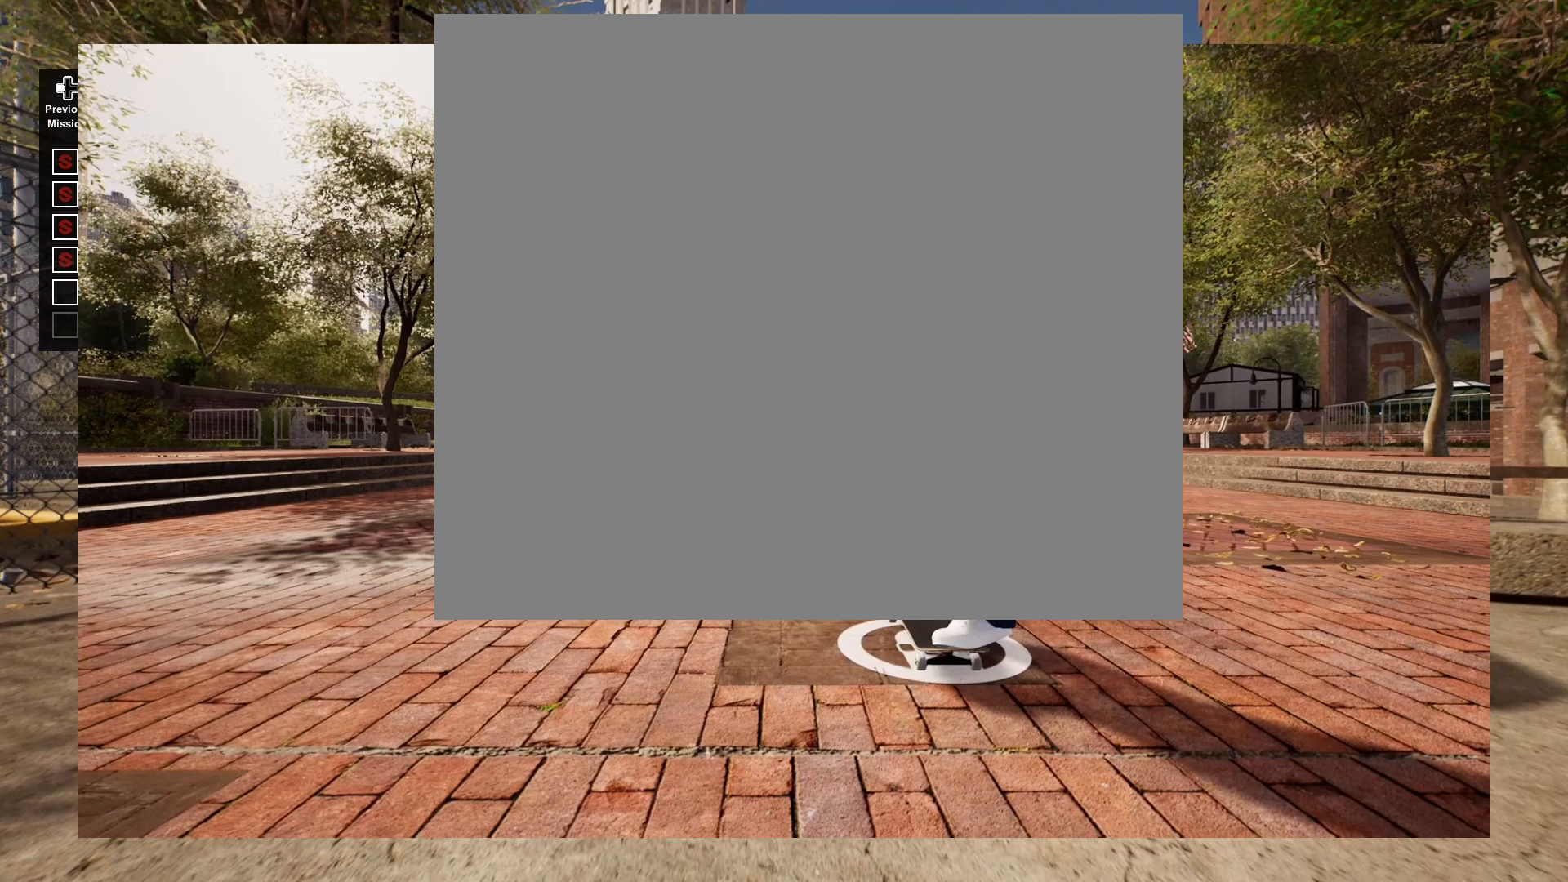
{"buttons": [], "left_stick": "center", "right_stick": "down", "events": []}
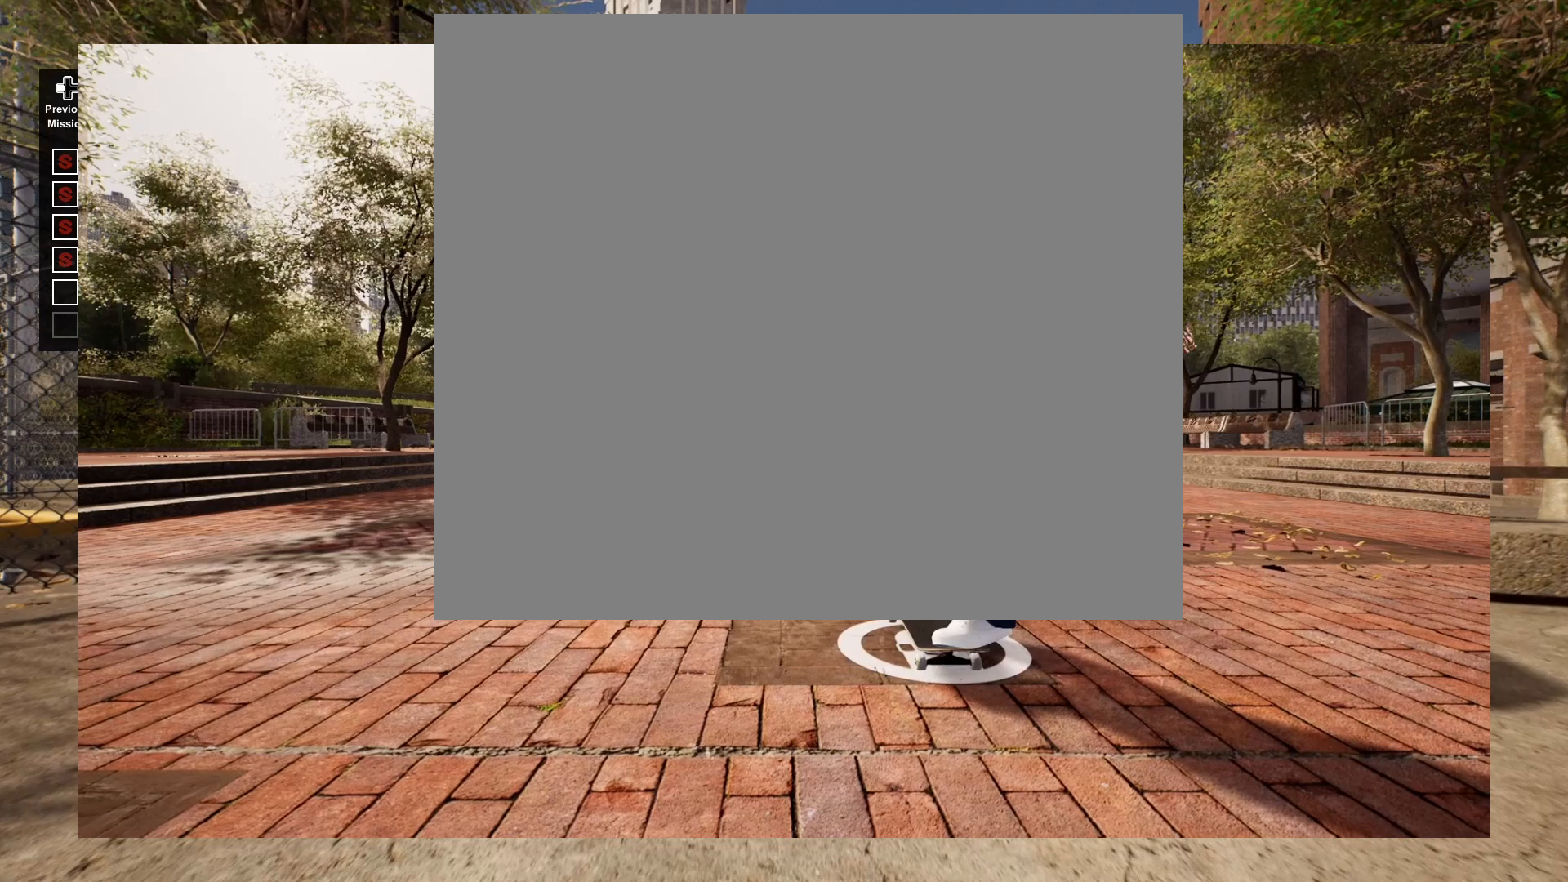
{"buttons": [], "left_stick": "center", "right_stick": "down", "events": []}
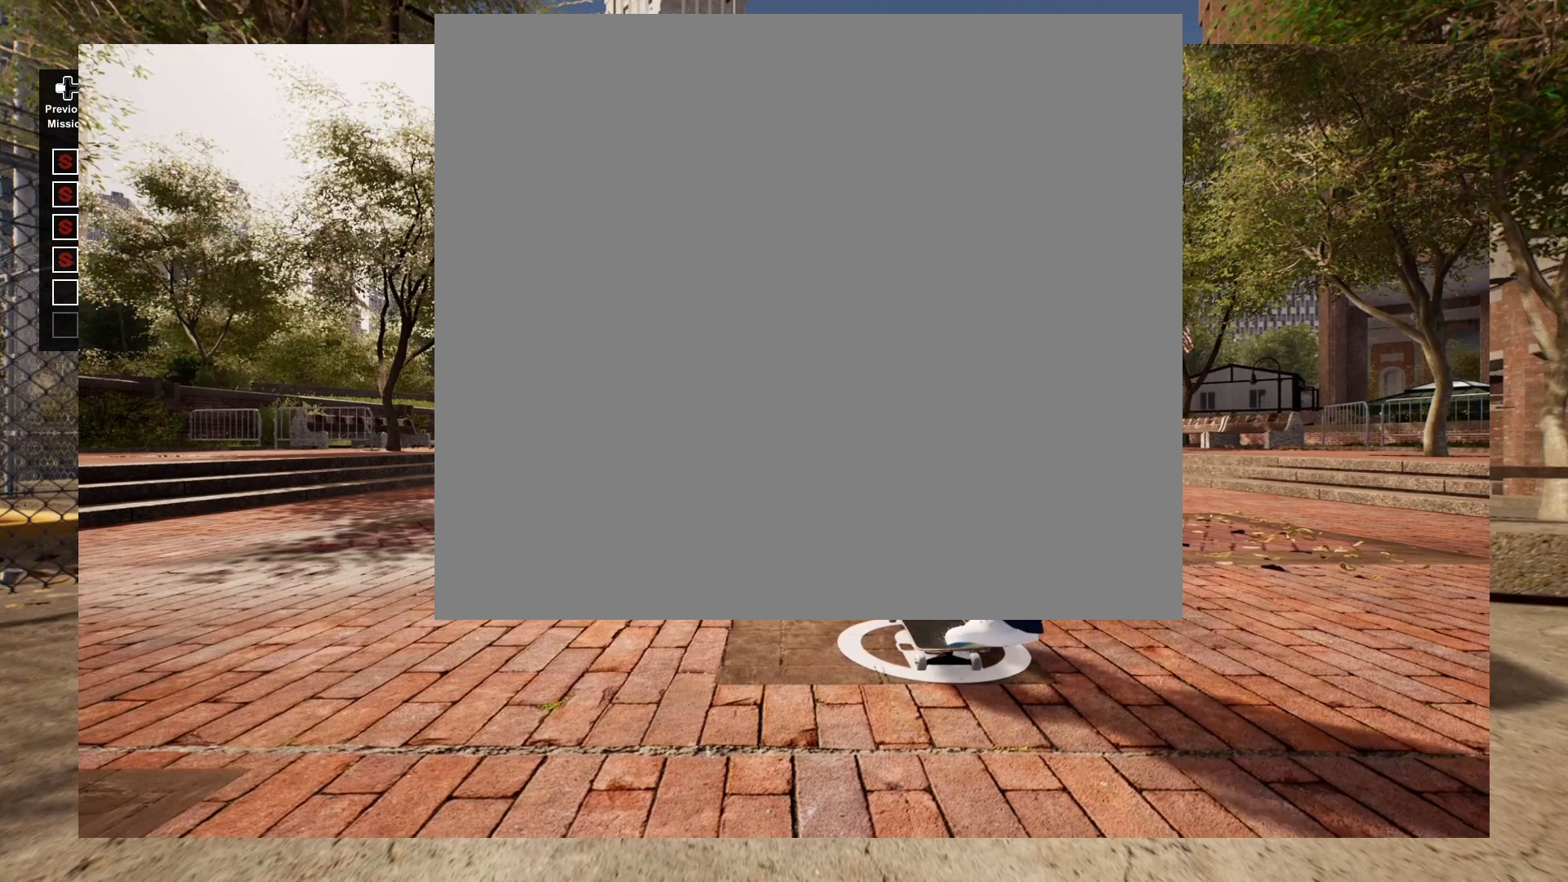
{"buttons": [], "left_stick": "center", "right_stick": "down", "events": []}
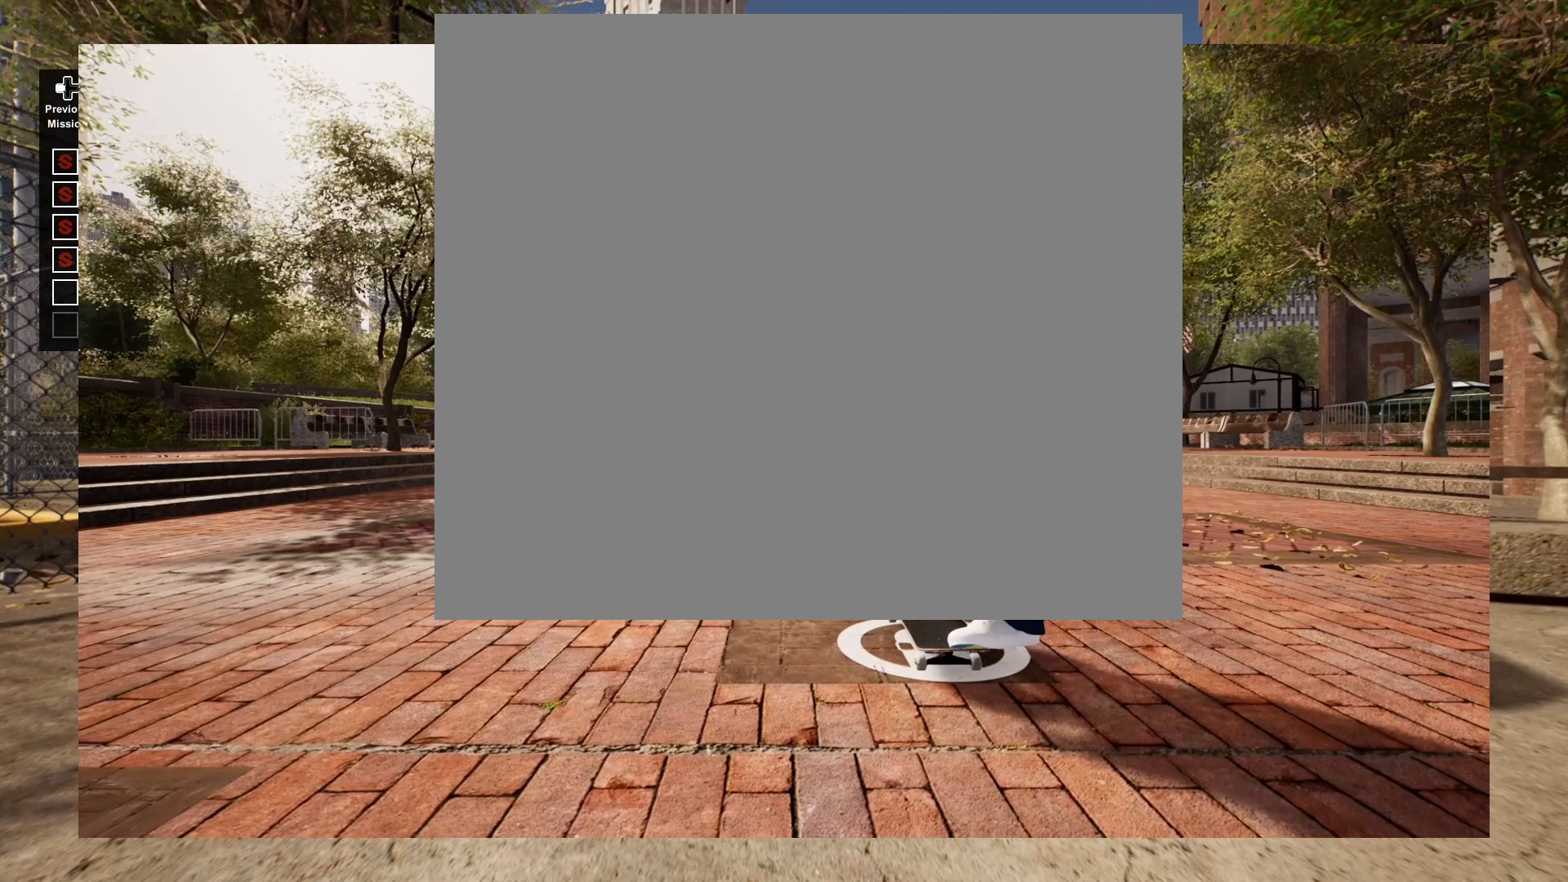
{"buttons": [], "left_stick": "center", "right_stick": "down", "events": []}
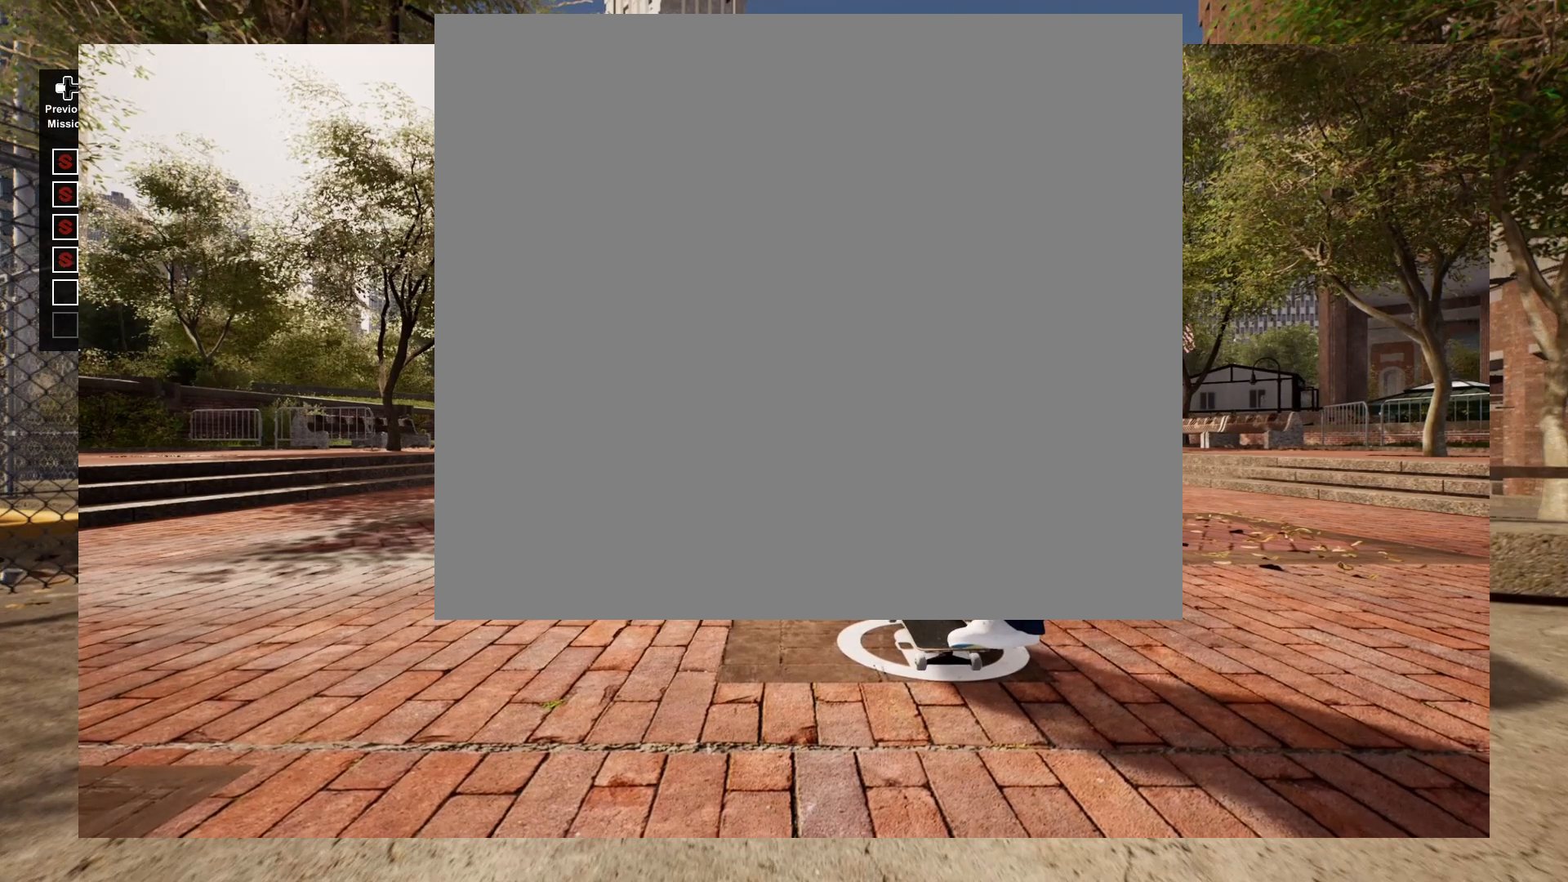
{"buttons": [], "left_stick": "left", "right_stick": "down", "events": [[333, "left_stick", "left"]]}
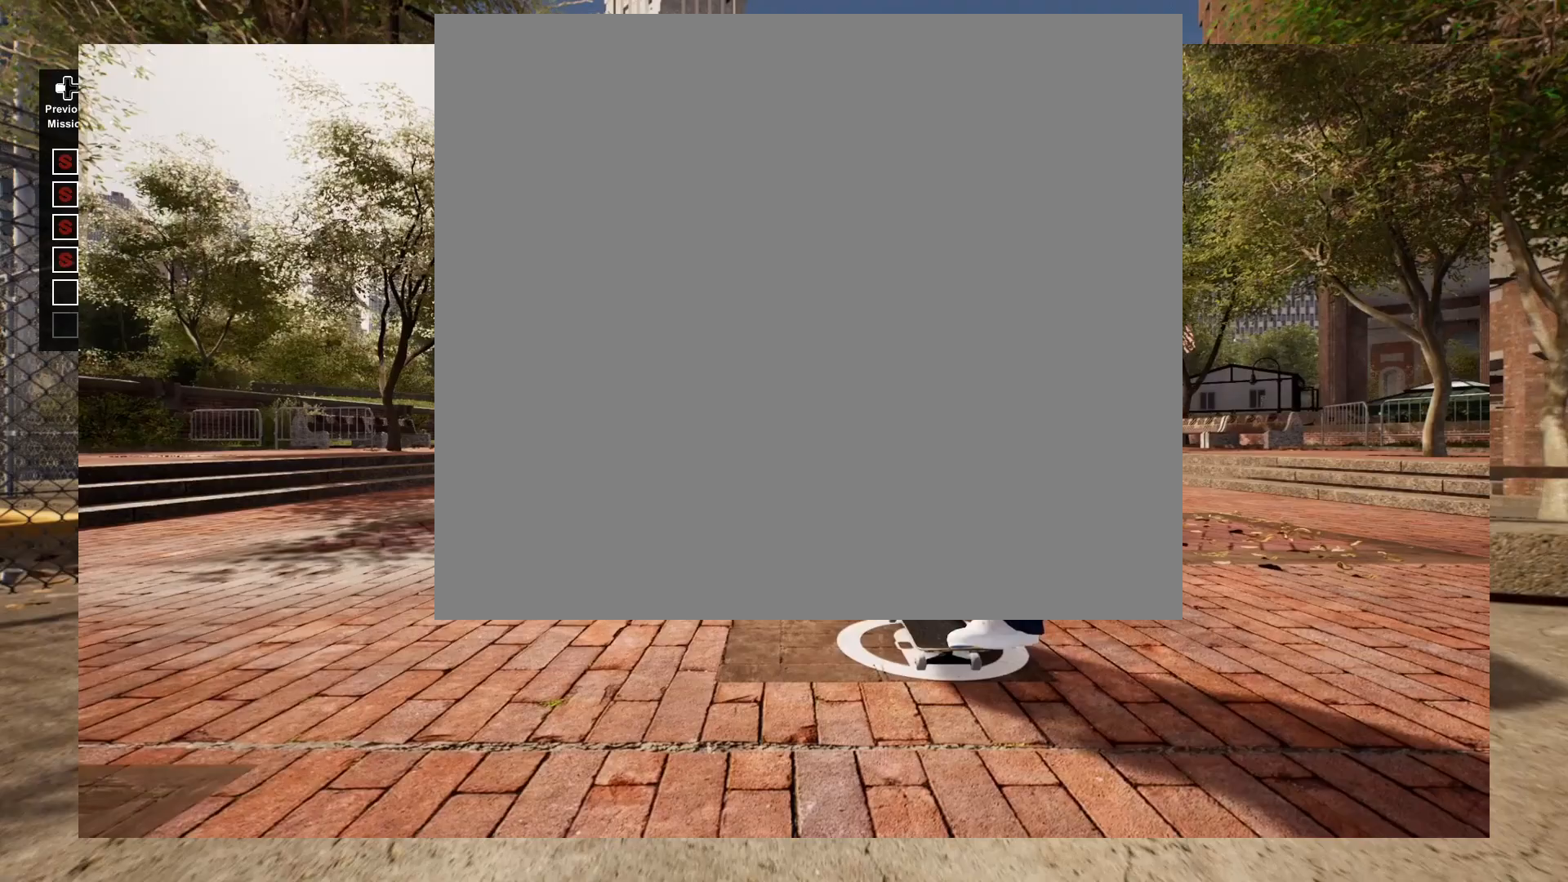
{"buttons": [], "left_stick": "left", "right_stick": "down", "events": []}
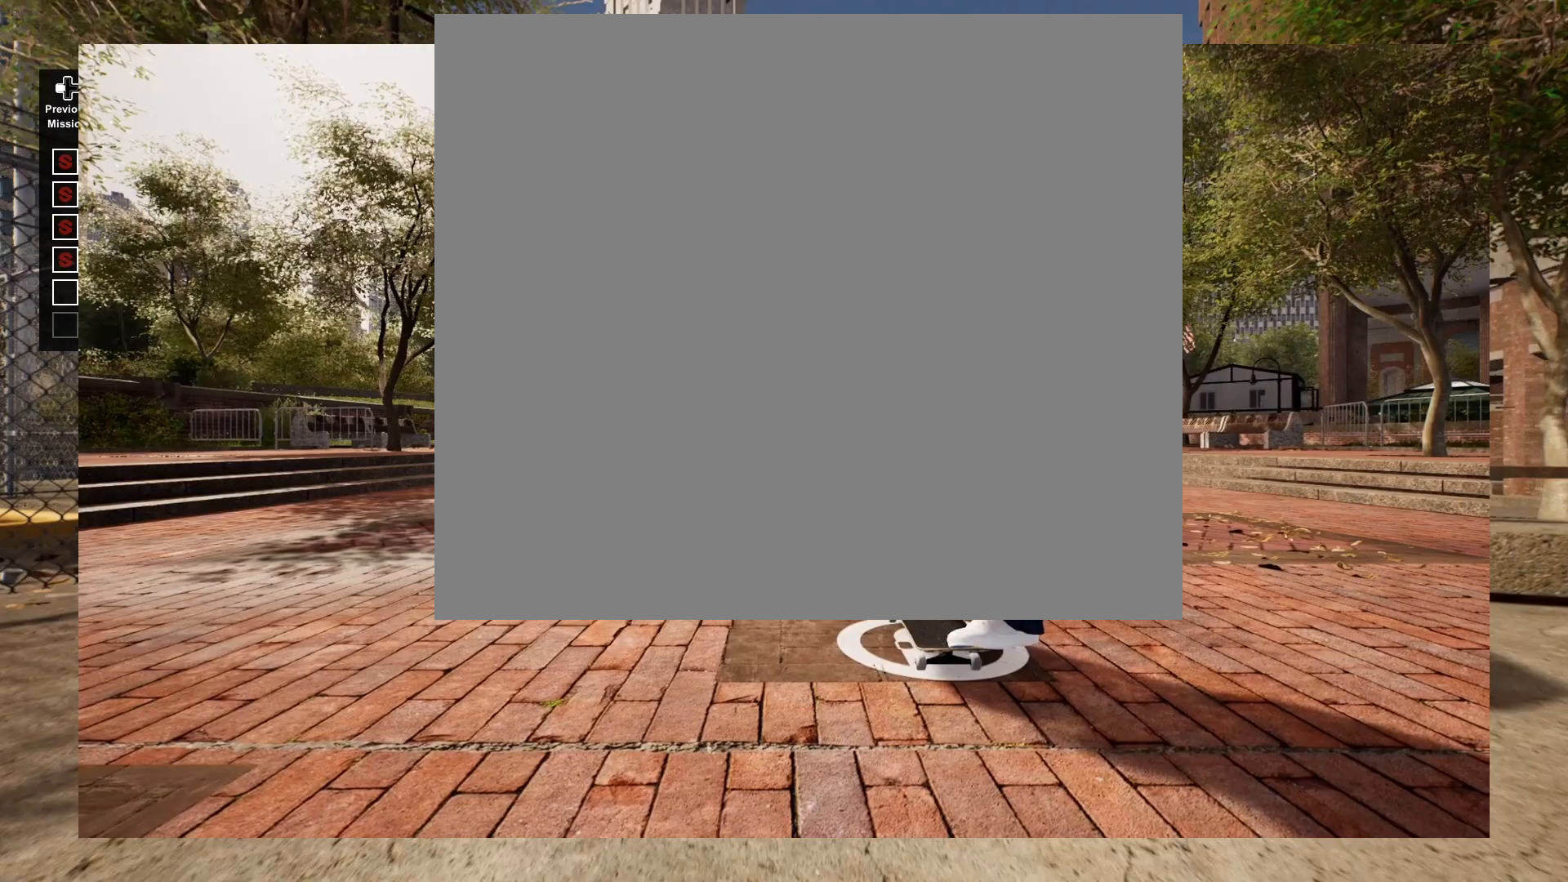
{"buttons": [], "left_stick": "center", "right_stick": "center", "events": [[433, "left_stick", "center"], [467, "right_stick", "center"]]}
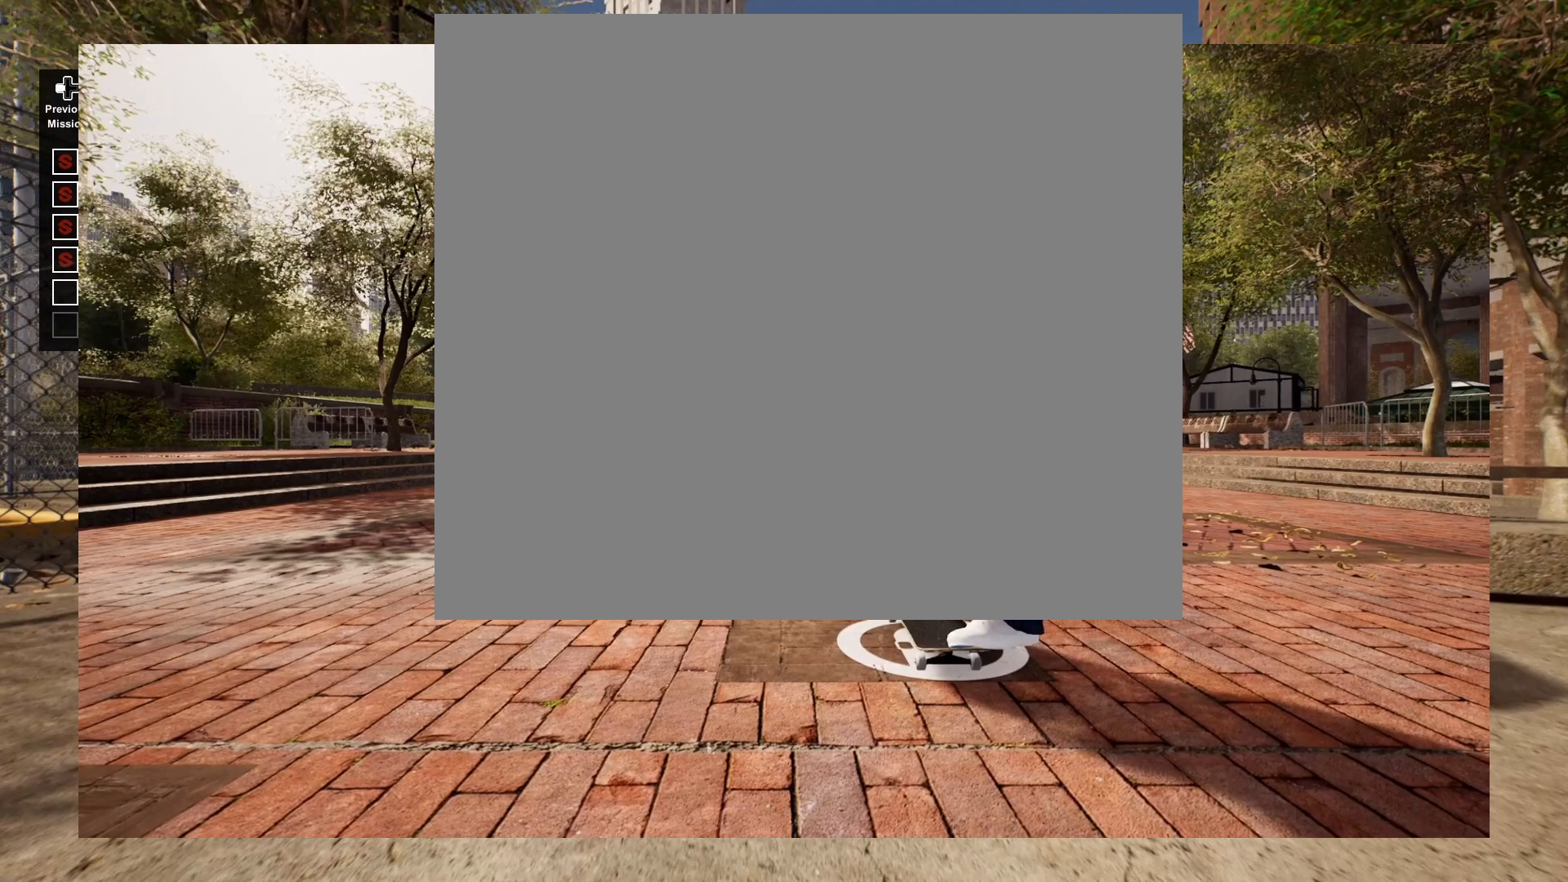
{"buttons": [], "left_stick": "center", "right_stick": "center", "events": []}
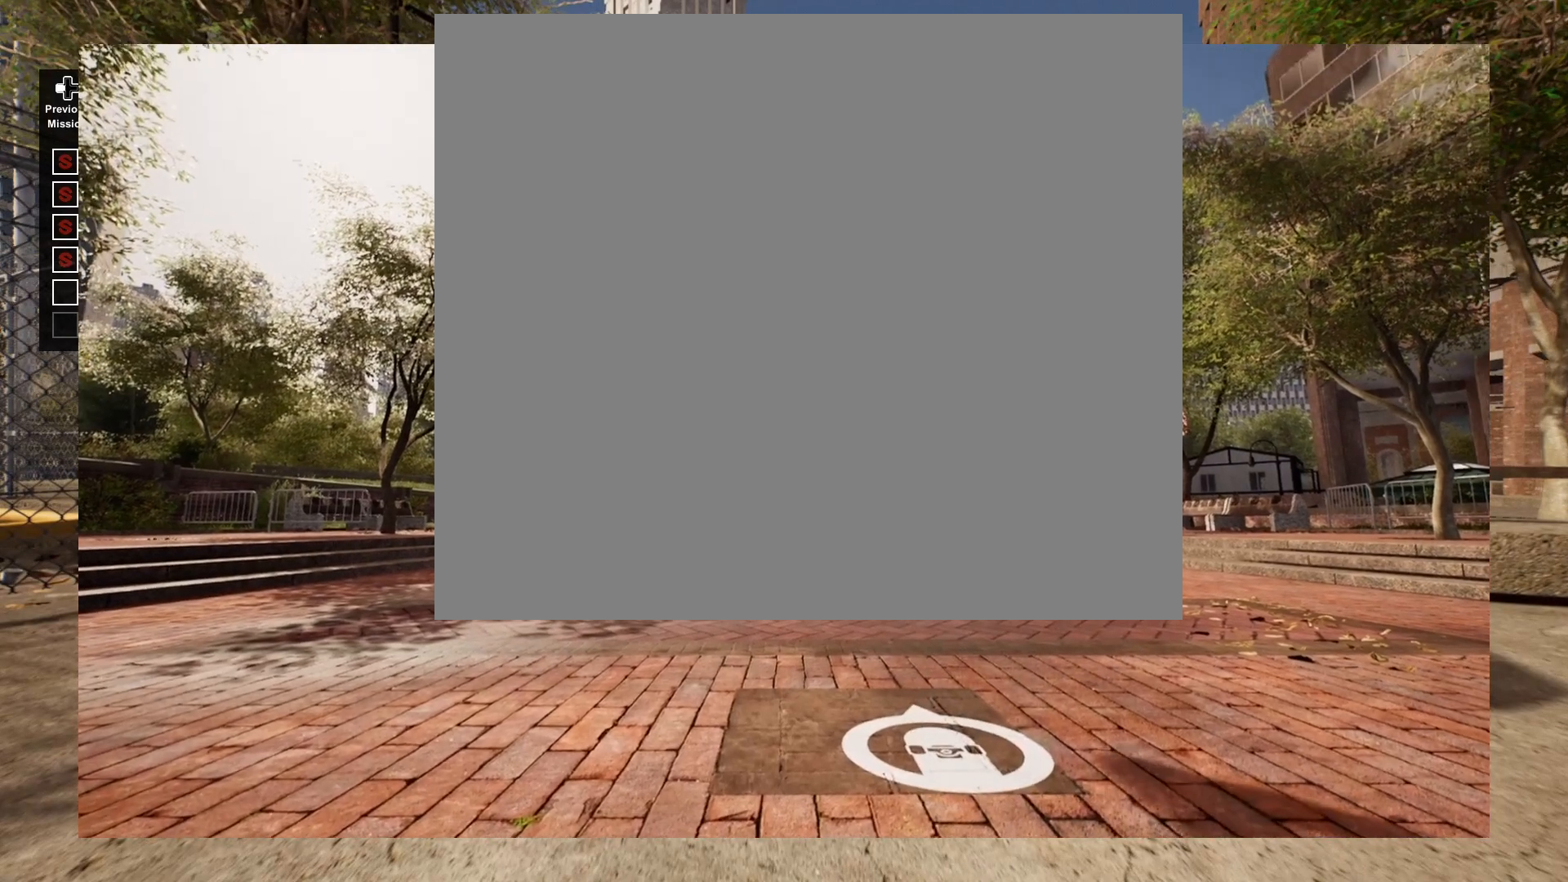
{"buttons": [], "left_stick": "center", "right_stick": "center", "events": []}